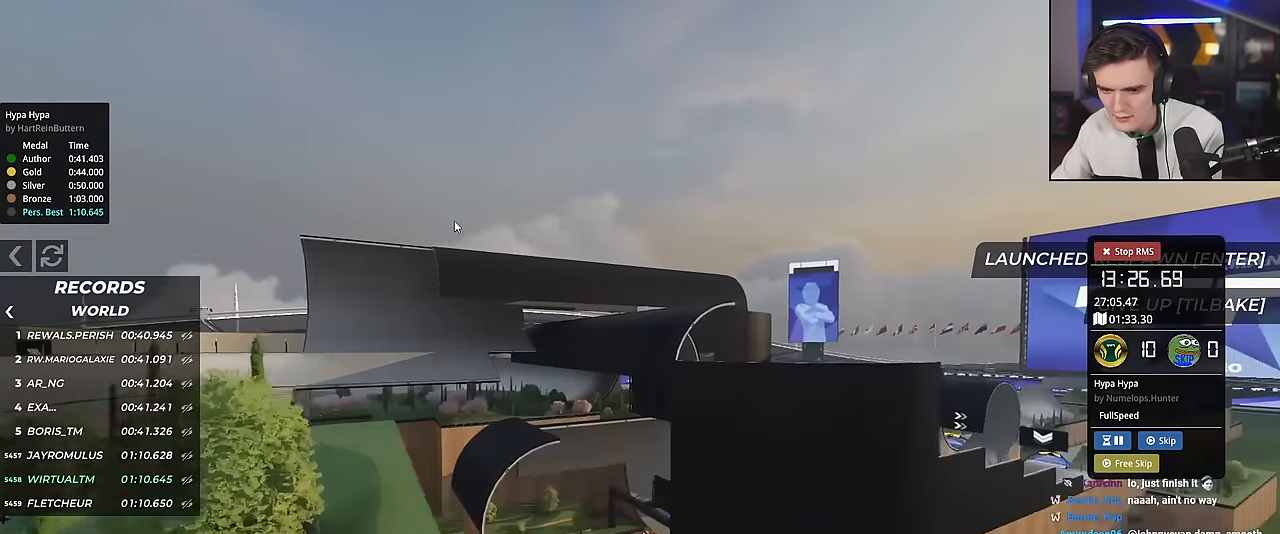
Gameplay with keyboard; each line is a JSON object with the keys held at the frame after it. "events" lists presses ("down") and releases ("up") of "brake", "down", "left", "right" and "up" between this image and that frame as [ms after this image, input, new state], when the widget could be followed in between. No other keys are recorded. Mouse input is not recorded. Key names are as the overlay labels them; some are game actions (e.g. jump) rather than physical keys.
{"keys": ["left", "up"], "events": [[183, "up", "up"], [284, "up", "down"], [334, "left", "down"]]}
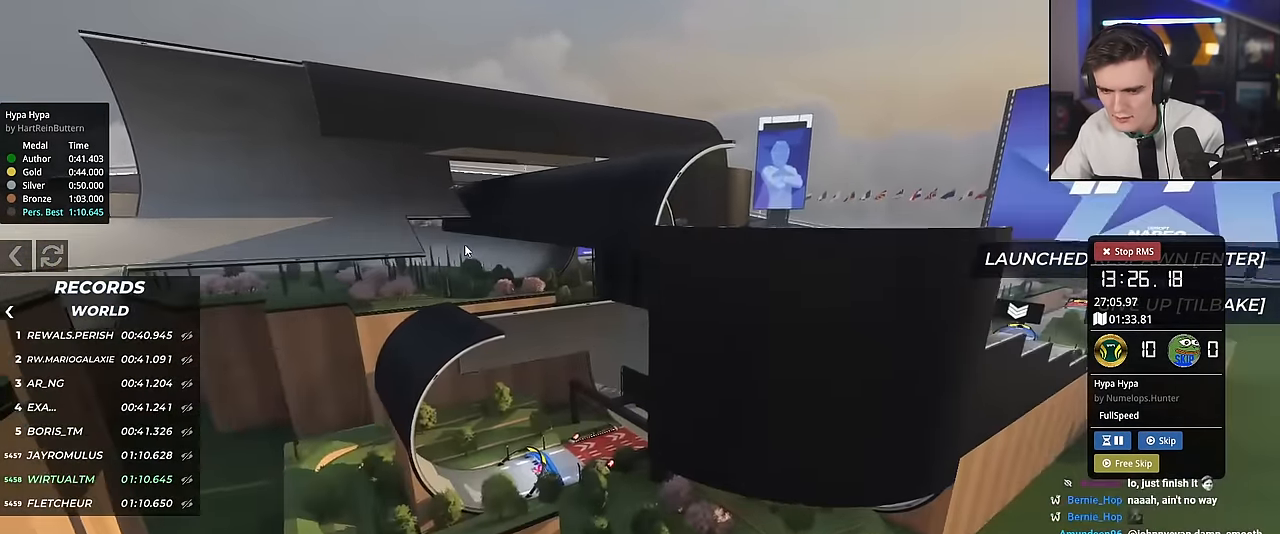
{"keys": ["left", "up"], "events": []}
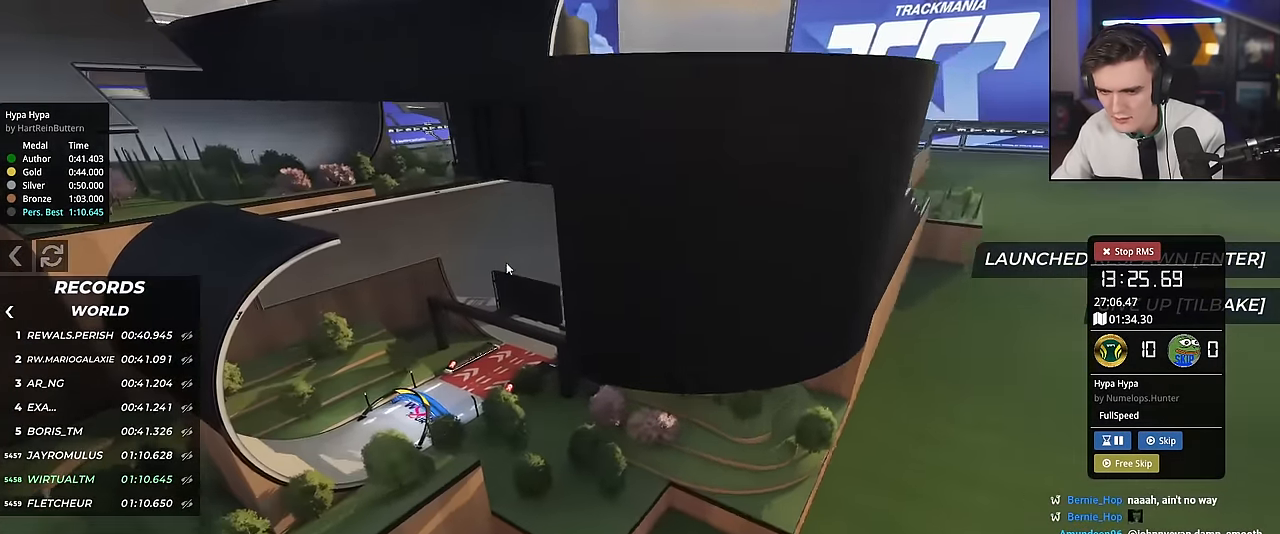
{"keys": ["left", "up"], "events": []}
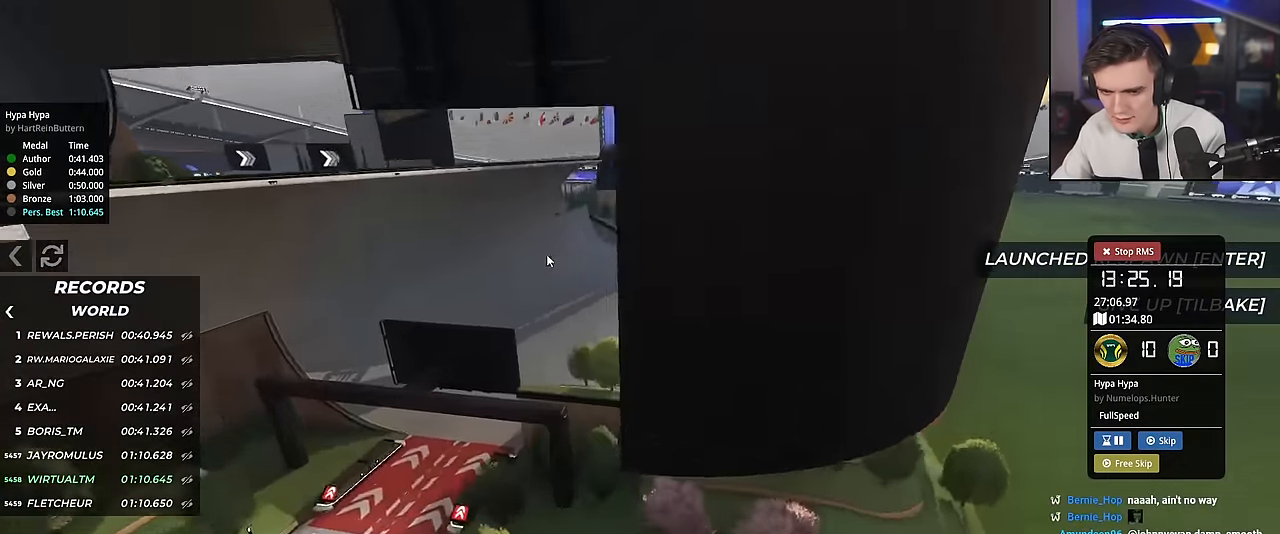
{"keys": ["up"], "events": [[334, "left", "up"]]}
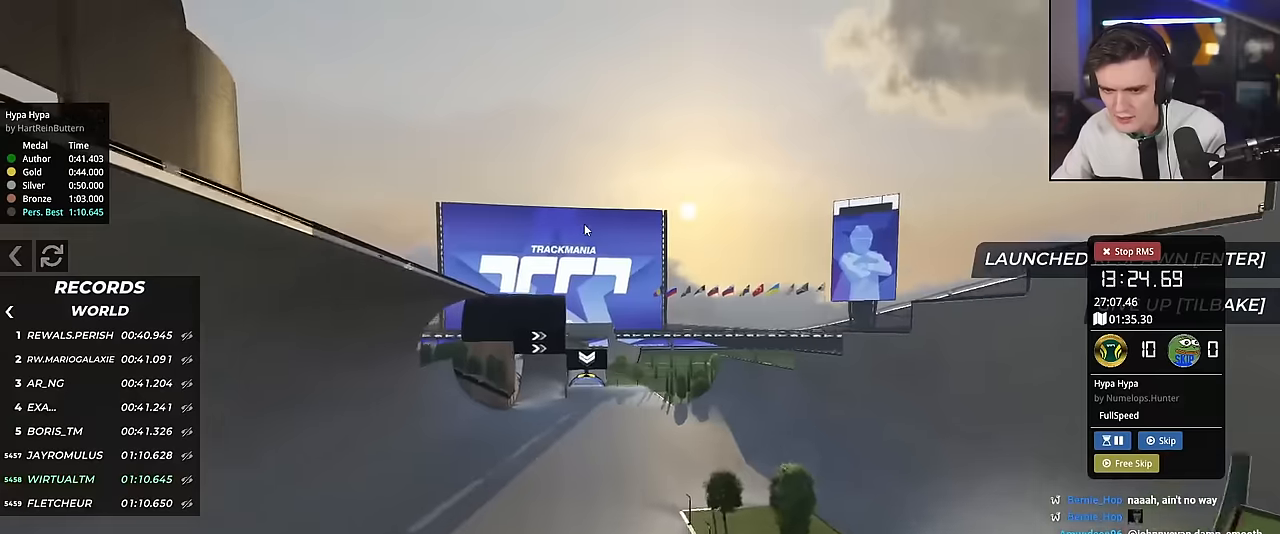
{"keys": ["up"], "events": []}
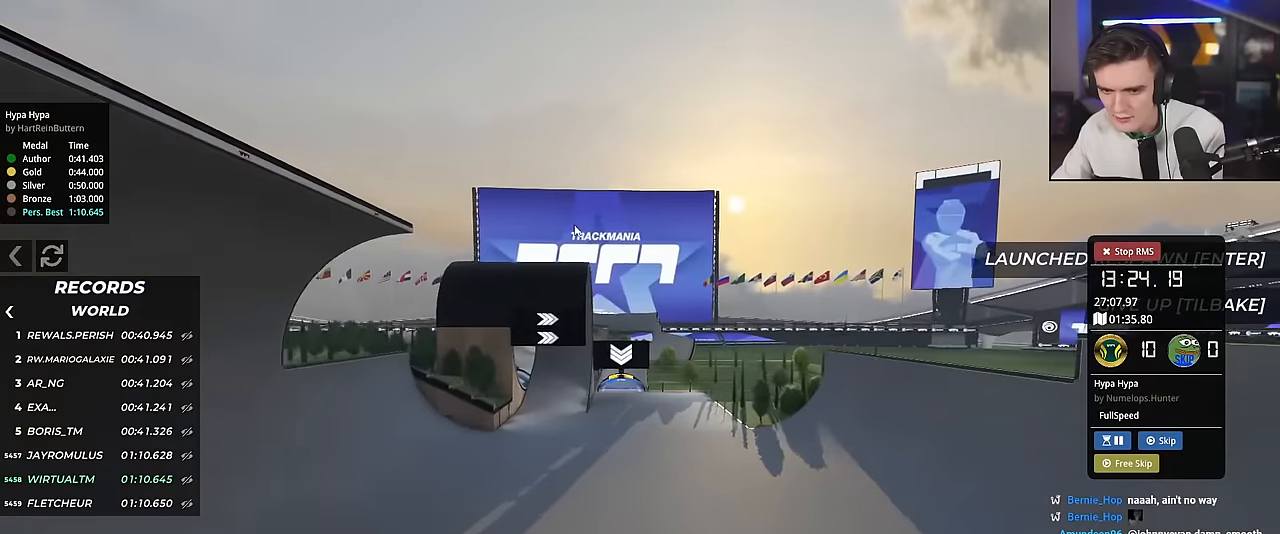
{"keys": ["left", "up"], "events": [[267, "left", "down"]]}
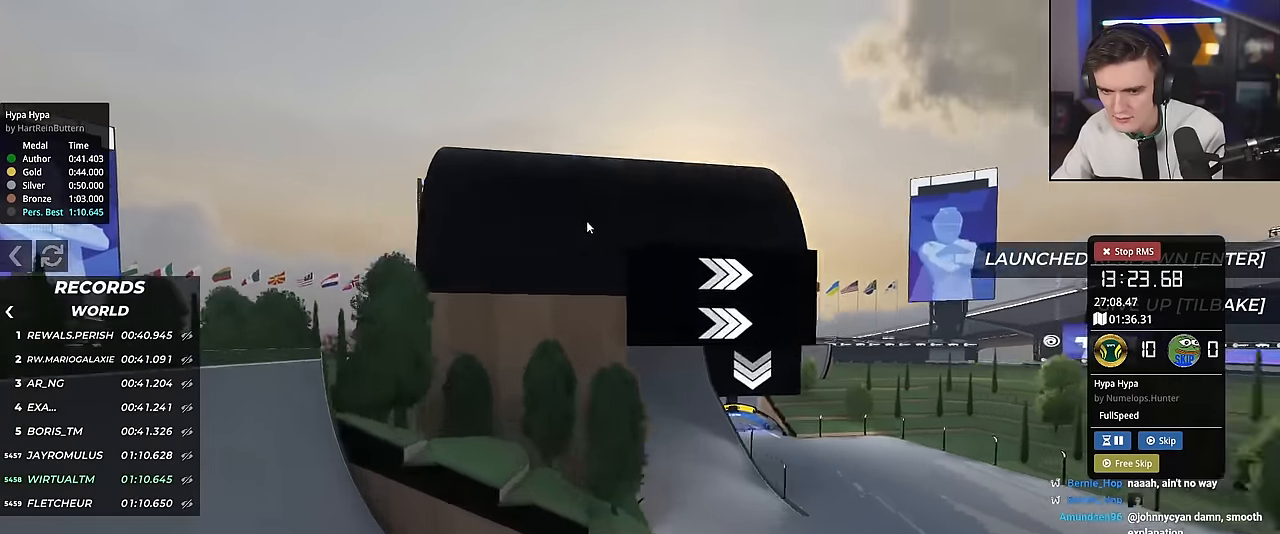
{"keys": ["up"], "events": [[50, "left", "up"], [101, "left", "down"], [234, "left", "up"], [384, "up", "up"], [418, "up", "down"]]}
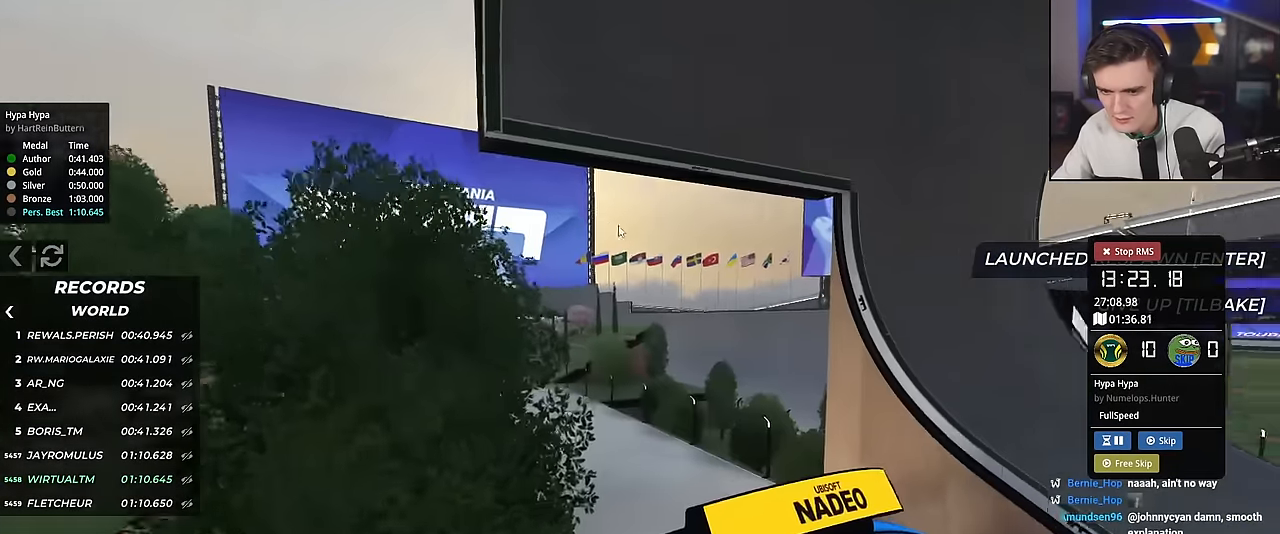
{"keys": ["up"], "events": [[250, "left", "down"], [484, "left", "up"]]}
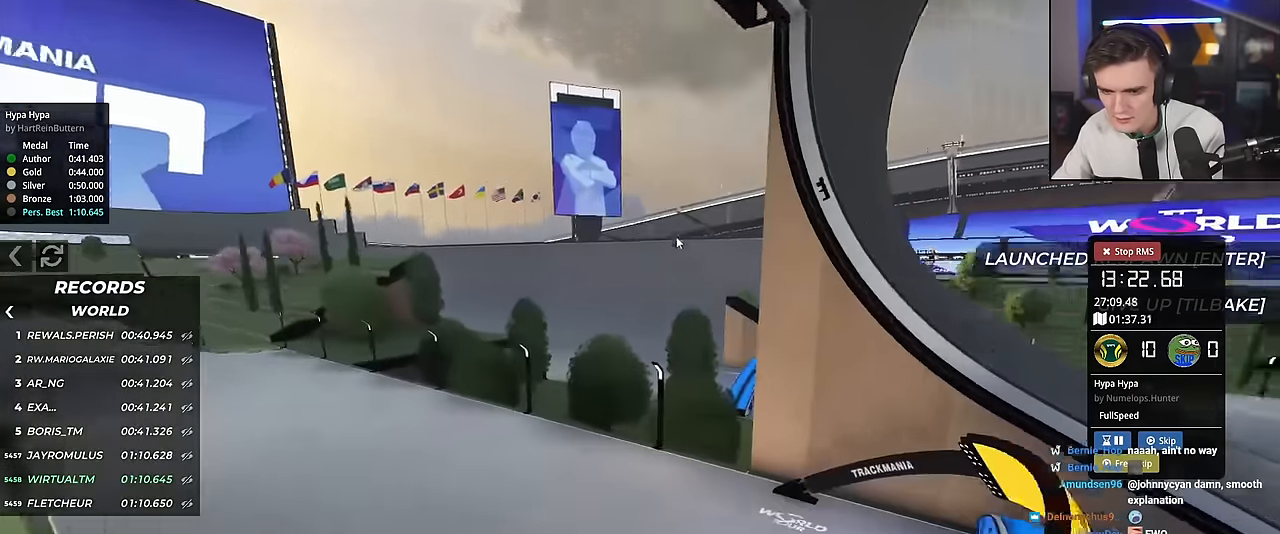
{"keys": ["right", "up"], "events": [[501, "right", "down"]]}
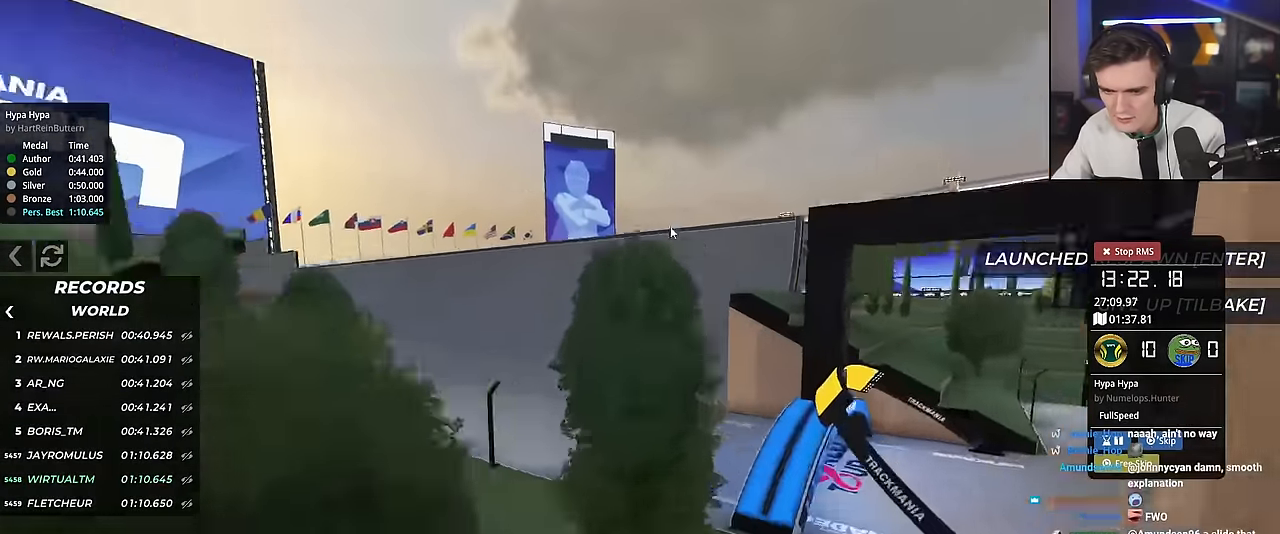
{"keys": [], "events": [[233, "right", "up"], [417, "up", "up"]]}
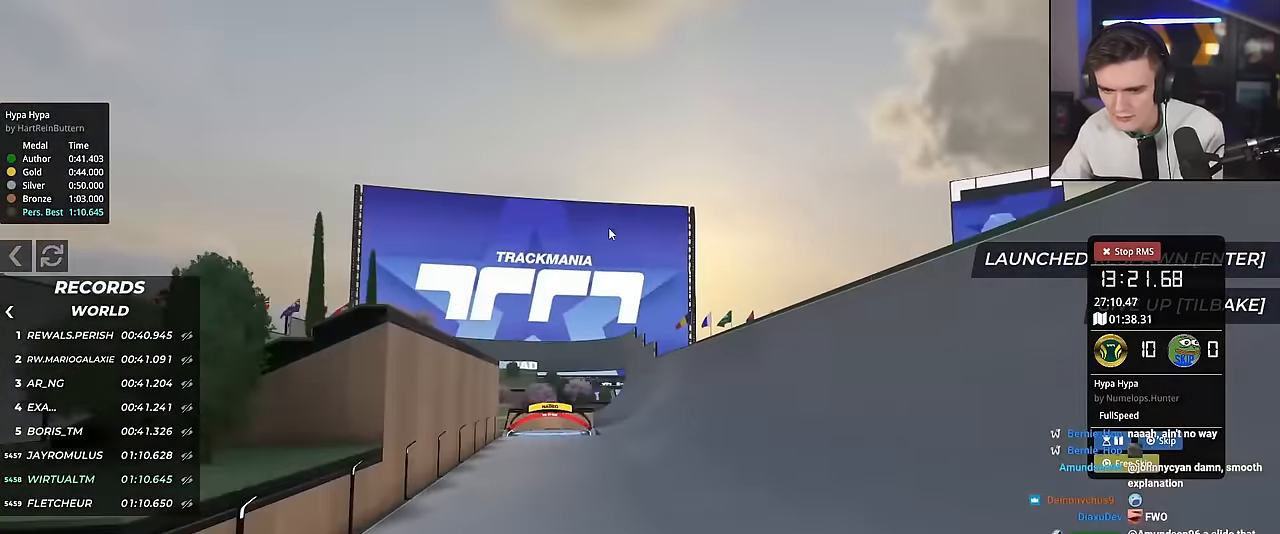
{"keys": [], "events": []}
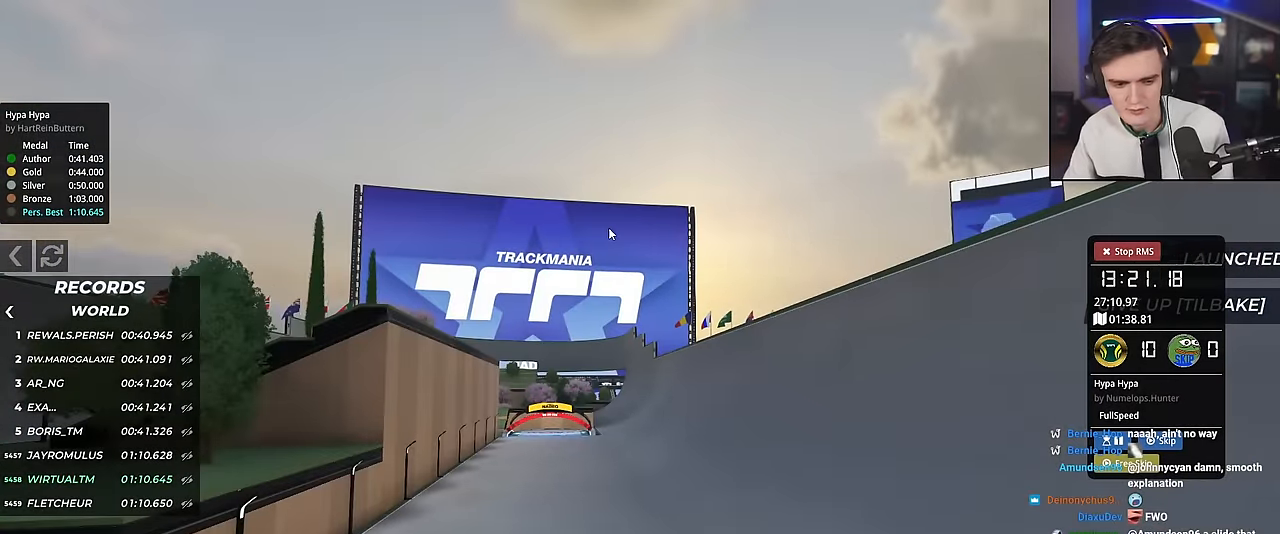
{"keys": ["up"], "events": [[33, "up", "down"]]}
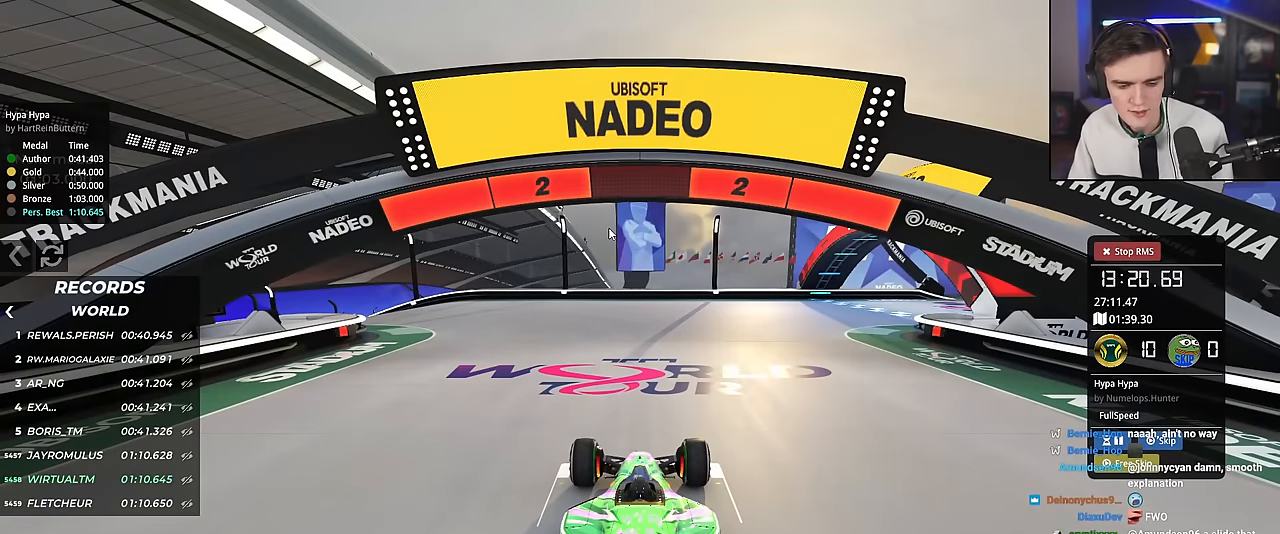
{"keys": ["up"], "events": []}
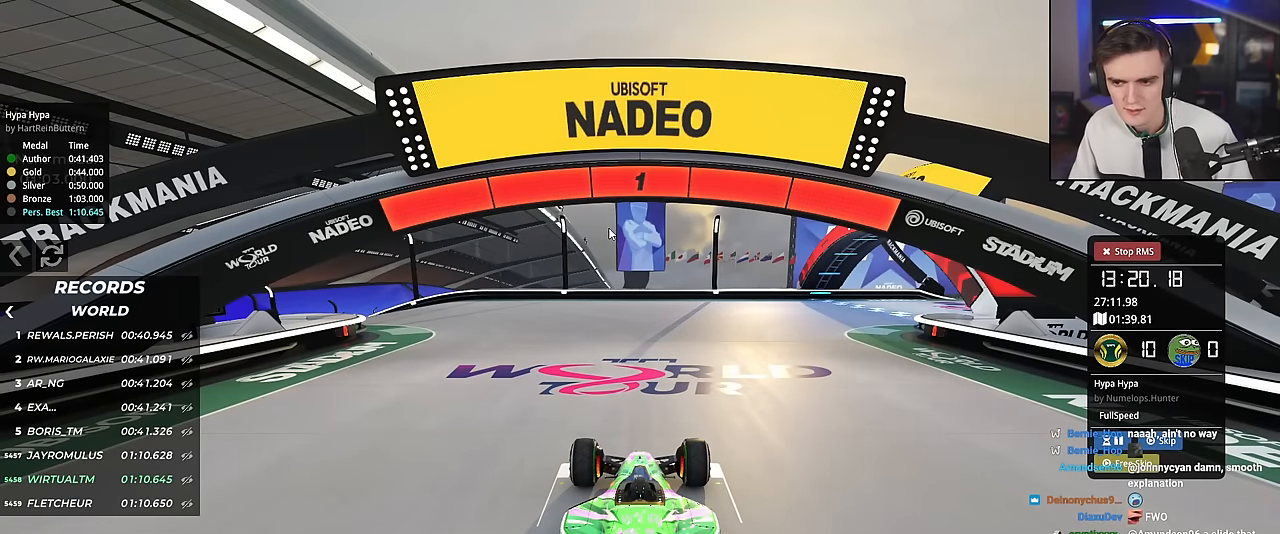
{"keys": ["up"], "events": []}
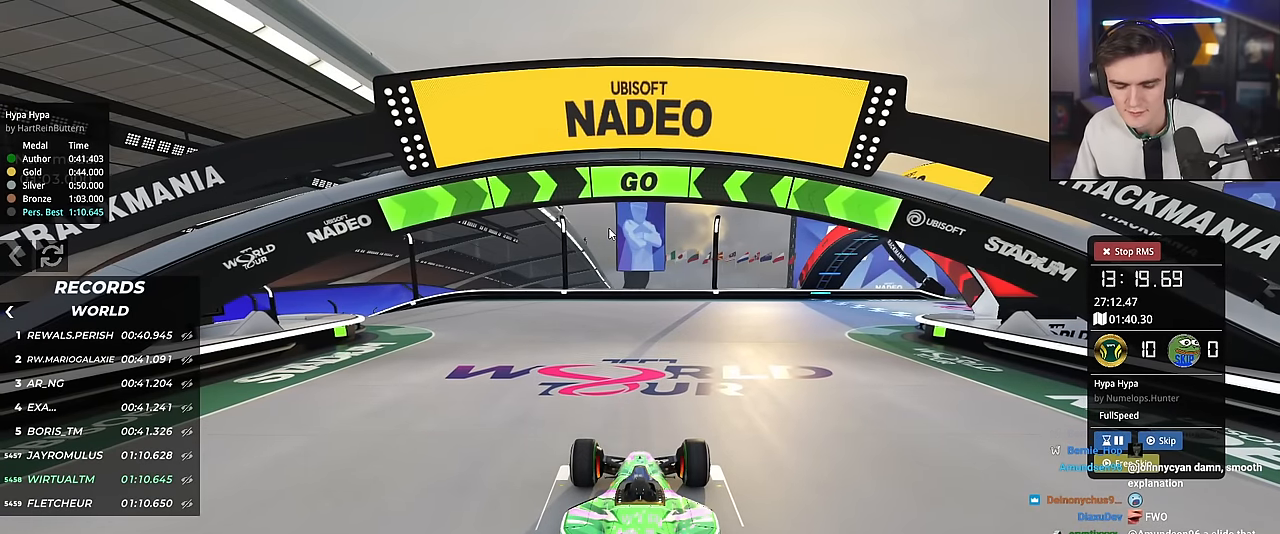
{"keys": ["up"], "events": [[117, "left", "down"], [267, "left", "up"], [367, "left", "down"], [501, "left", "up"]]}
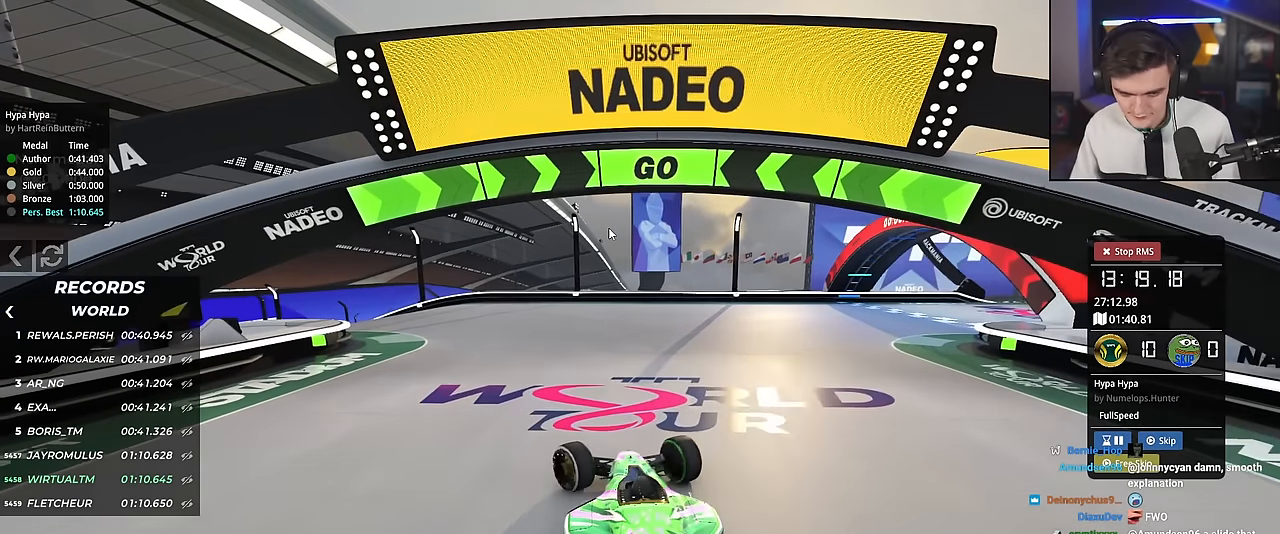
{"keys": ["up"], "events": [[83, "left", "down"], [217, "left", "up"], [317, "left", "down"], [450, "left", "up"]]}
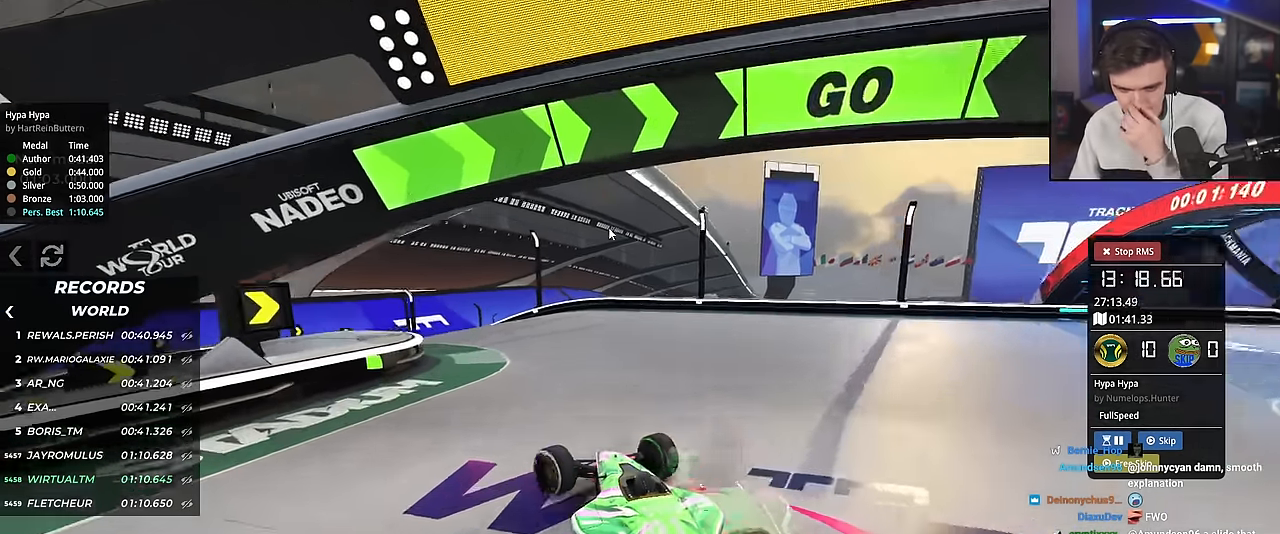
{"keys": ["left", "up"], "events": [[101, "left", "down"], [184, "left", "up"], [467, "left", "down"]]}
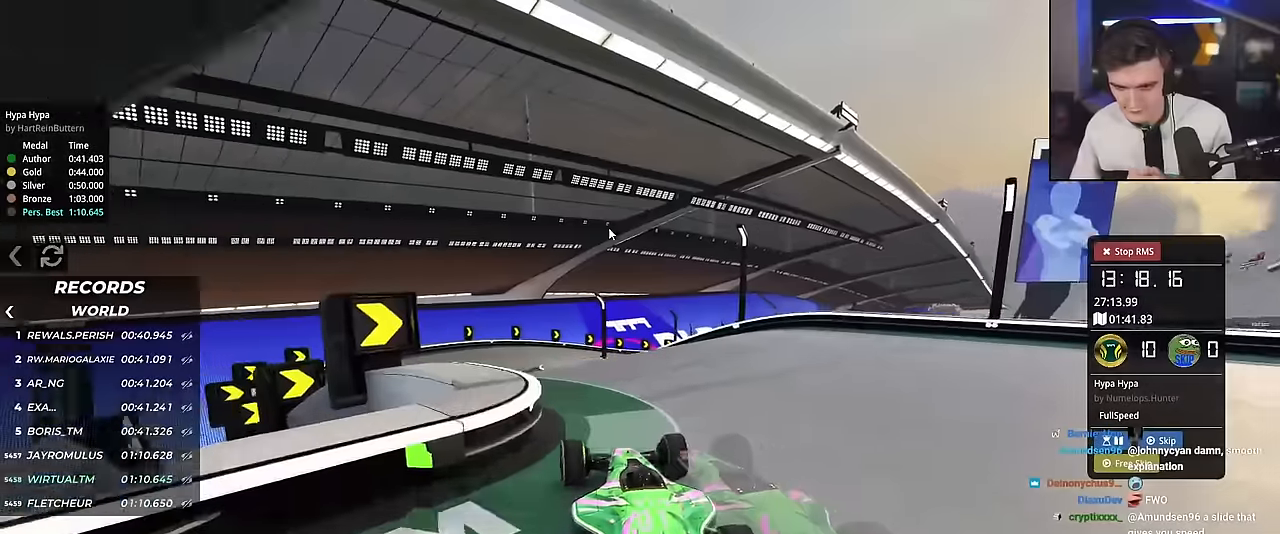
{"keys": ["left", "up"], "events": [[101, "left", "up"], [201, "right", "down"], [334, "left", "down"], [334, "right", "up"]]}
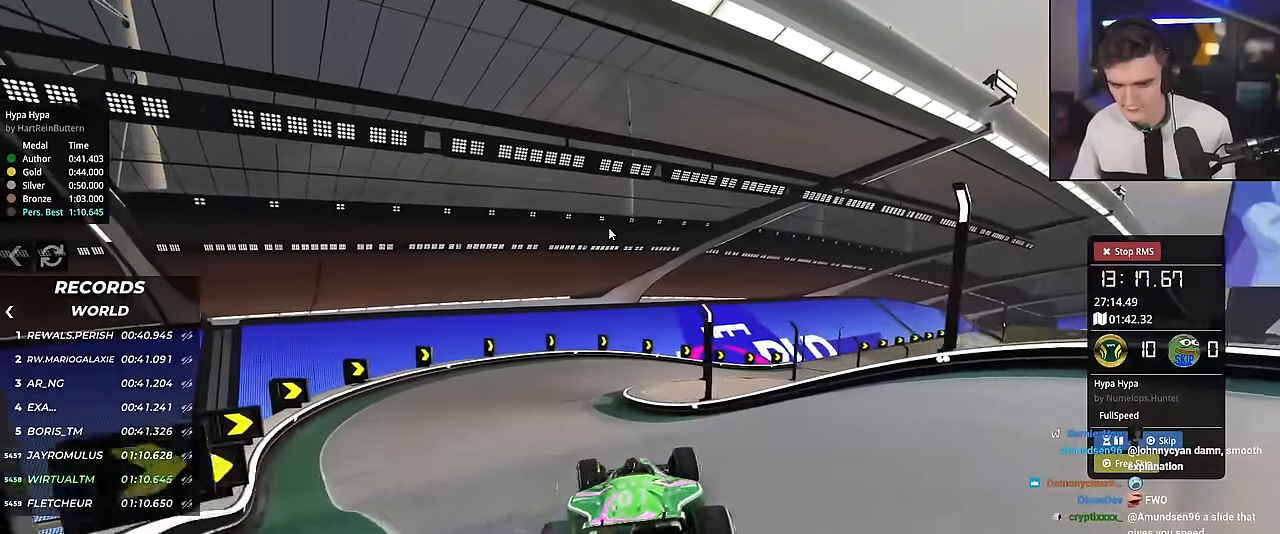
{"keys": ["up"], "events": [[117, "left", "up"], [267, "right", "down"], [350, "right", "up"]]}
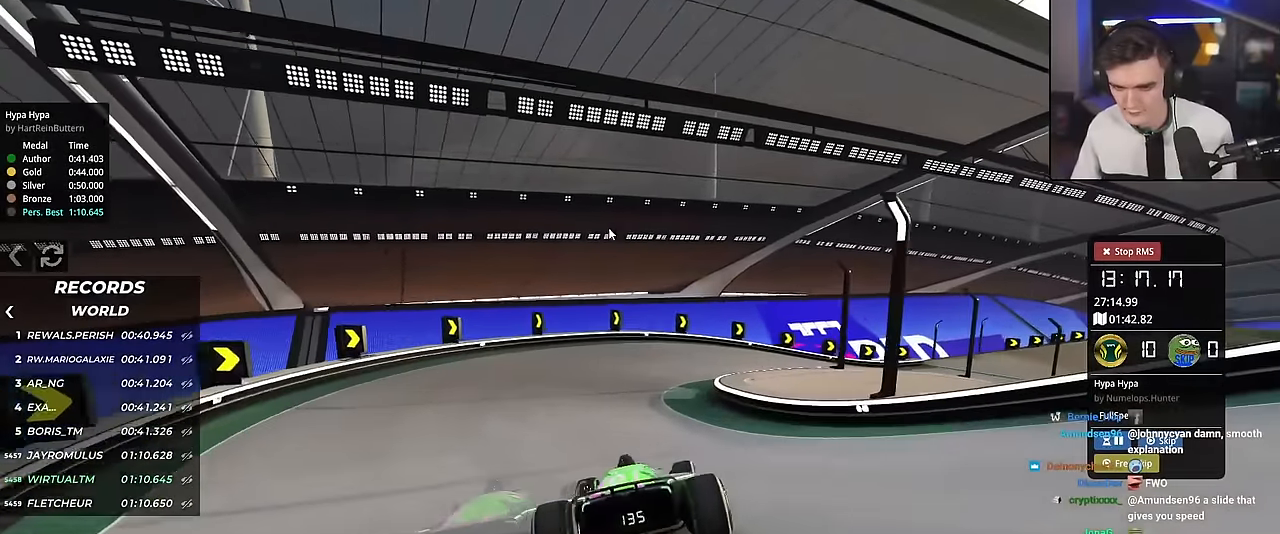
{"keys": ["right", "up"], "events": [[101, "right", "down"]]}
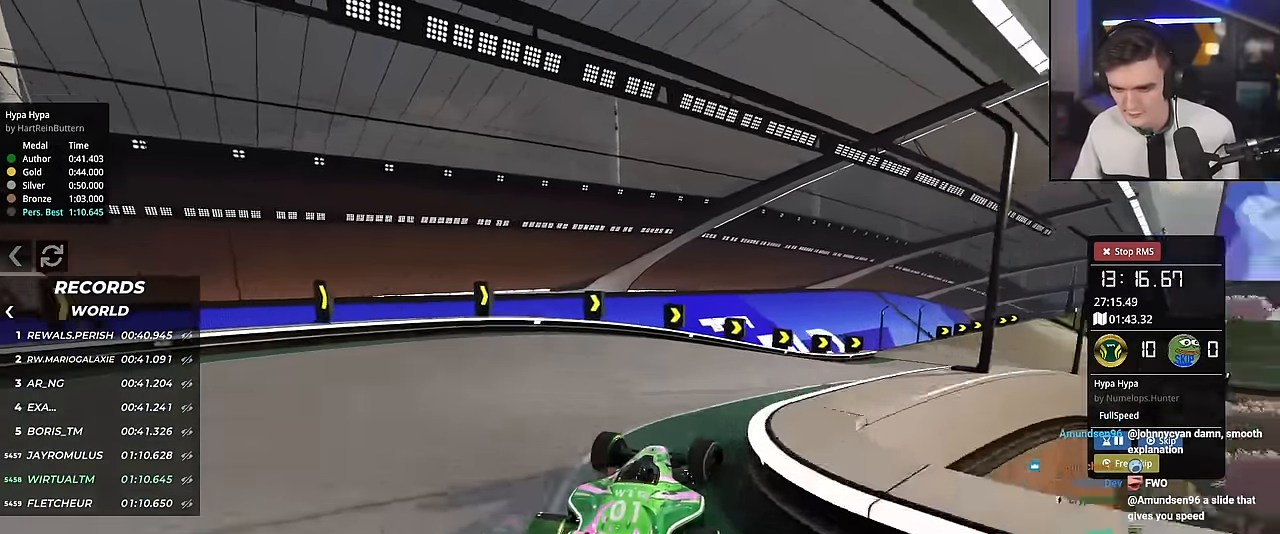
{"keys": ["up"], "events": [[100, "right", "up"], [150, "left", "down"], [250, "left", "up"], [250, "right", "down"], [484, "right", "up"]]}
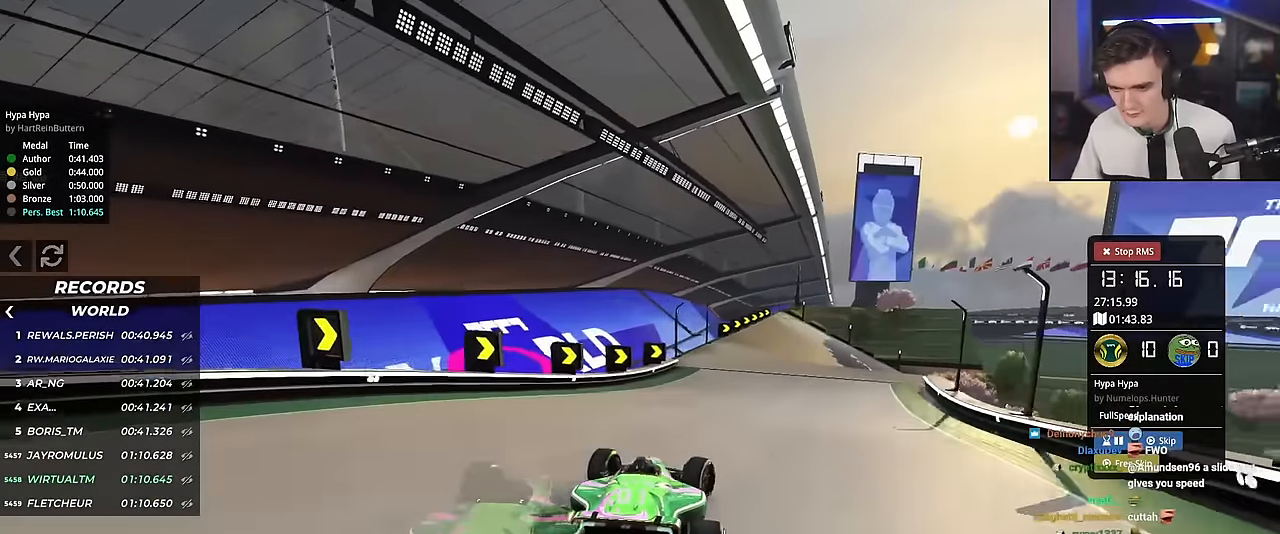
{"keys": ["up"], "events": []}
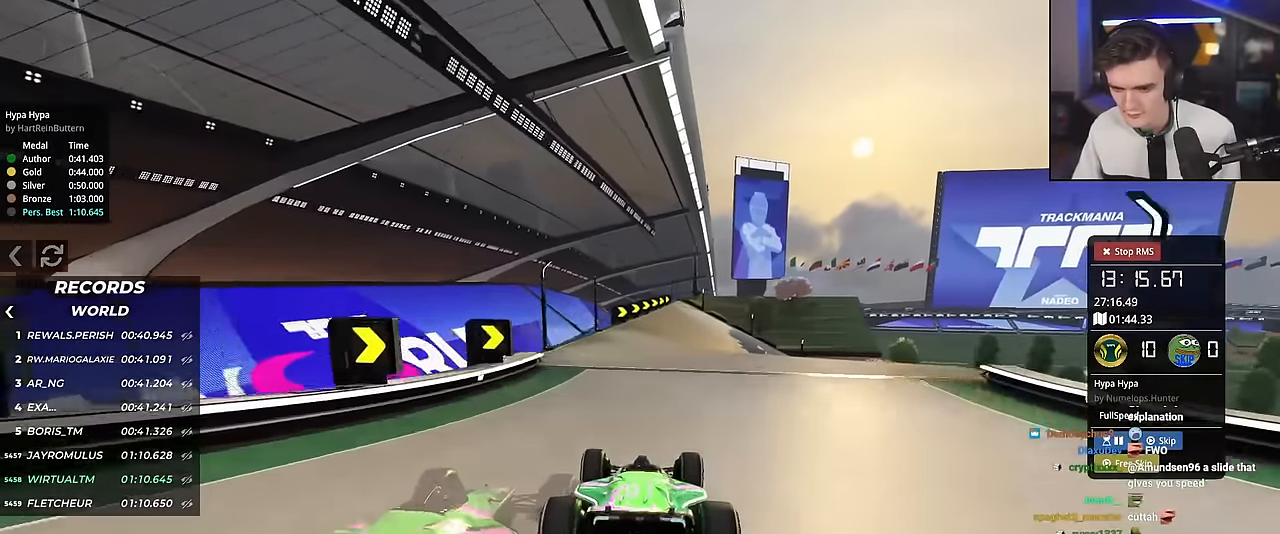
{"keys": ["up"], "events": [[317, "right", "down"], [417, "right", "up"]]}
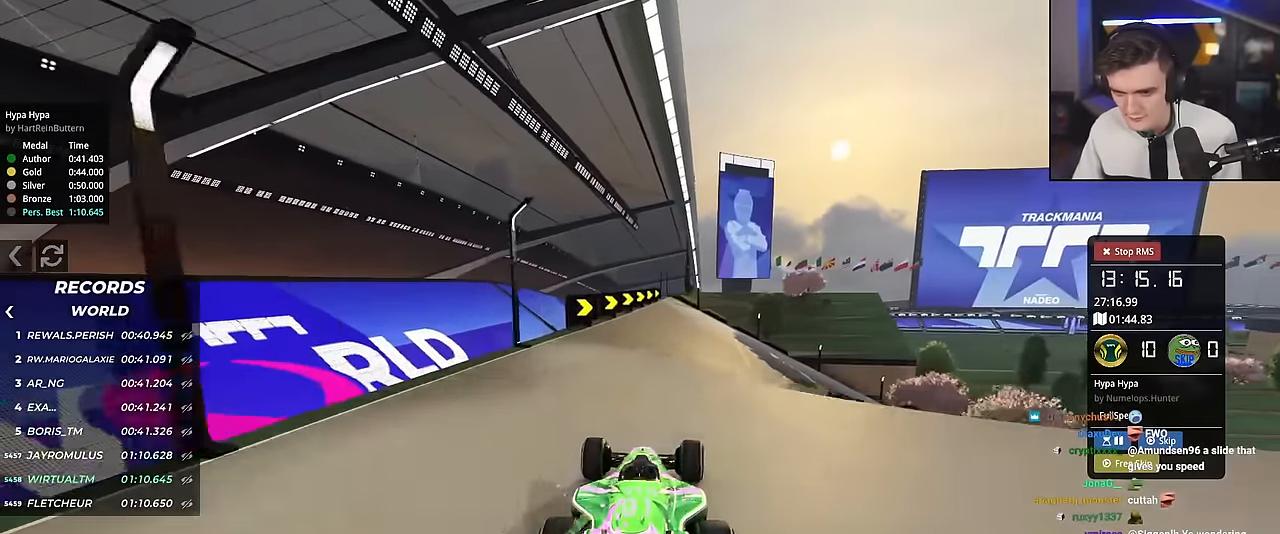
{"keys": ["up"], "events": [[50, "right", "down"], [151, "right", "up"], [234, "right", "down"], [384, "right", "up"]]}
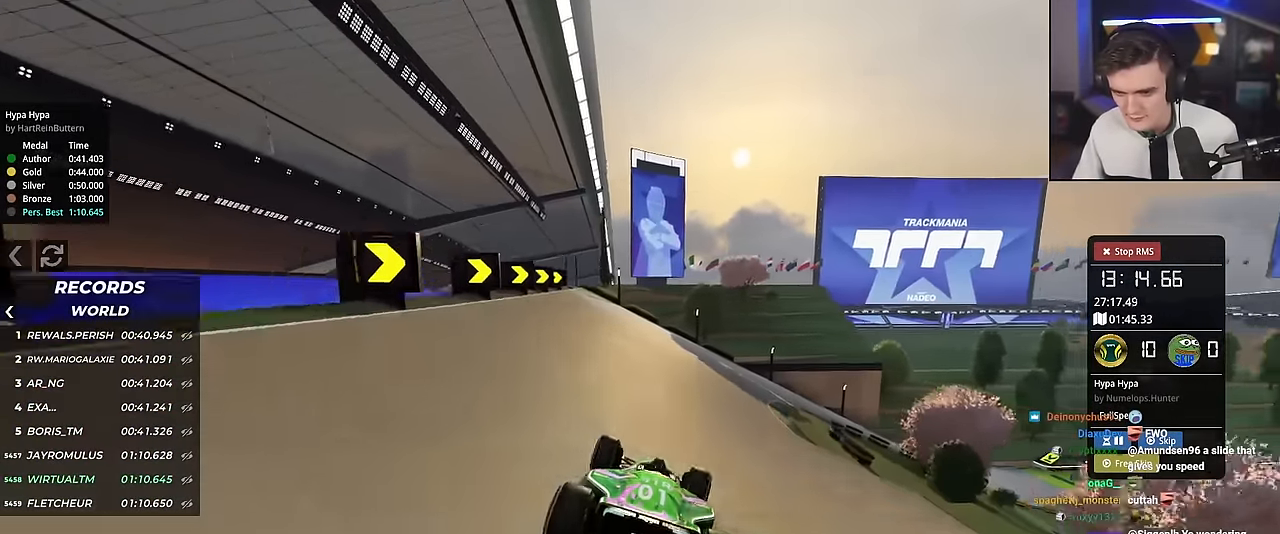
{"keys": ["right", "up"], "events": [[17, "right", "down"], [167, "right", "up"], [217, "right", "down"], [450, "right", "up"], [500, "right", "down"]]}
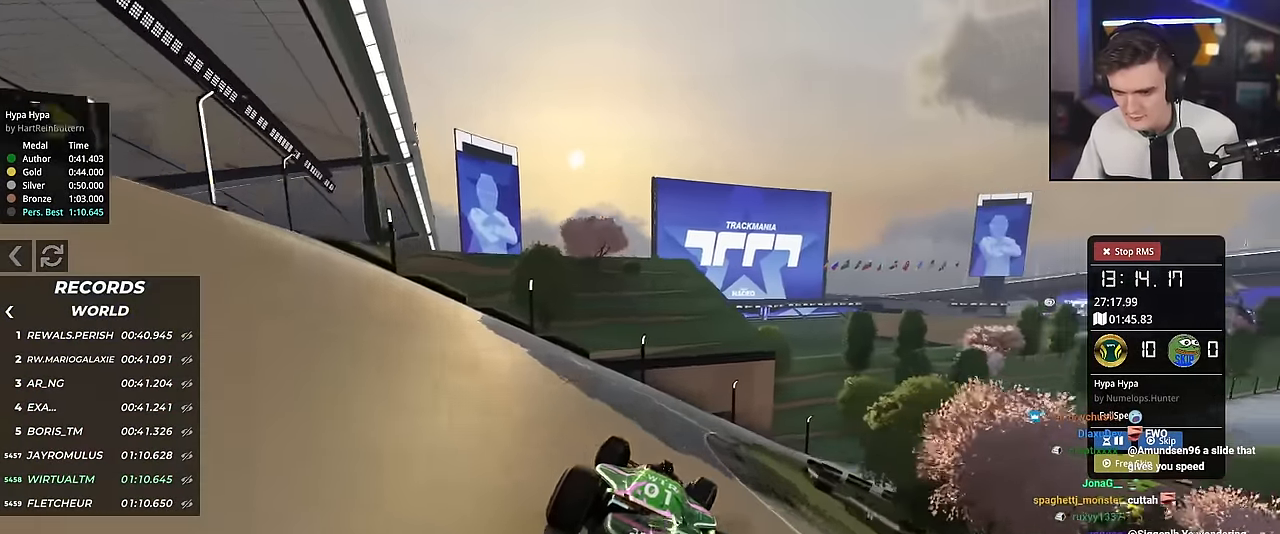
{"keys": ["right", "up"], "events": []}
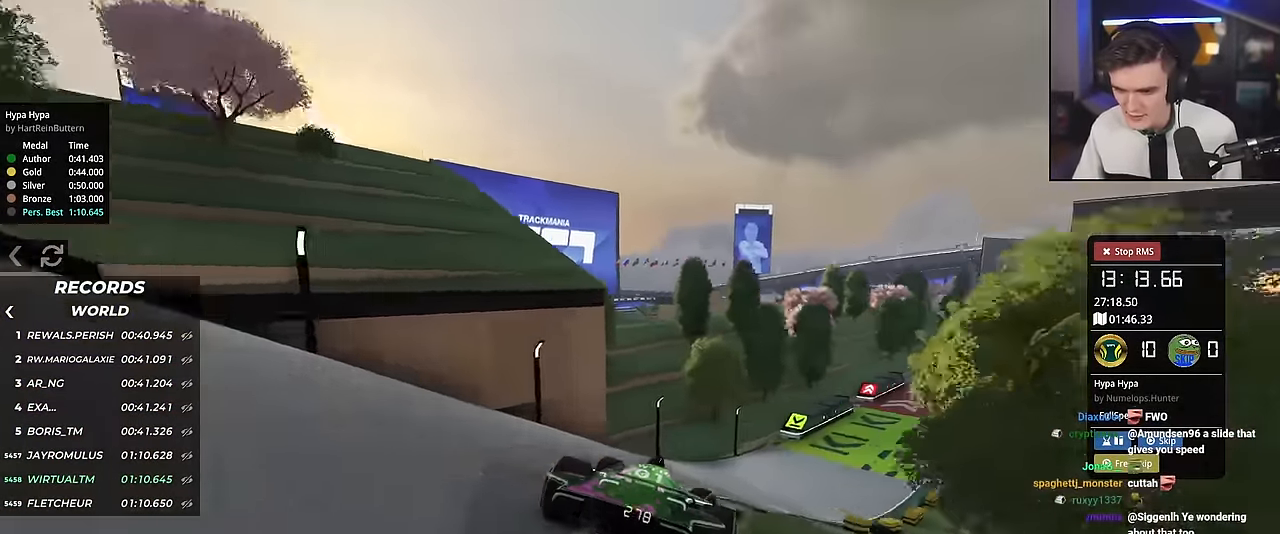
{"keys": ["up"], "events": [[484, "right", "up"]]}
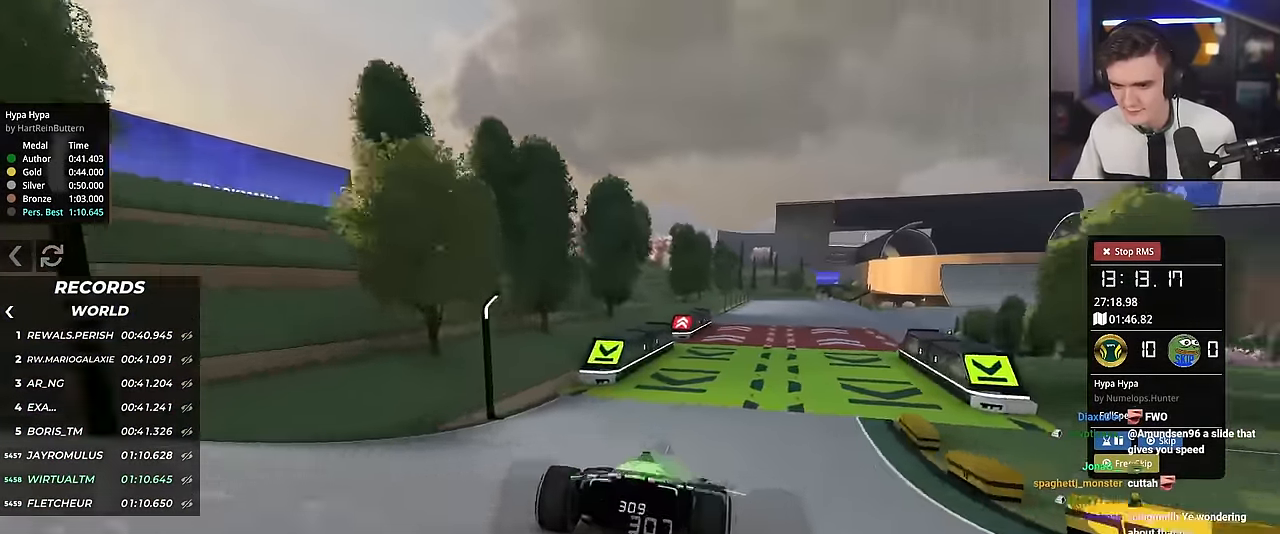
{"keys": ["right", "up"], "events": [[67, "right", "down"]]}
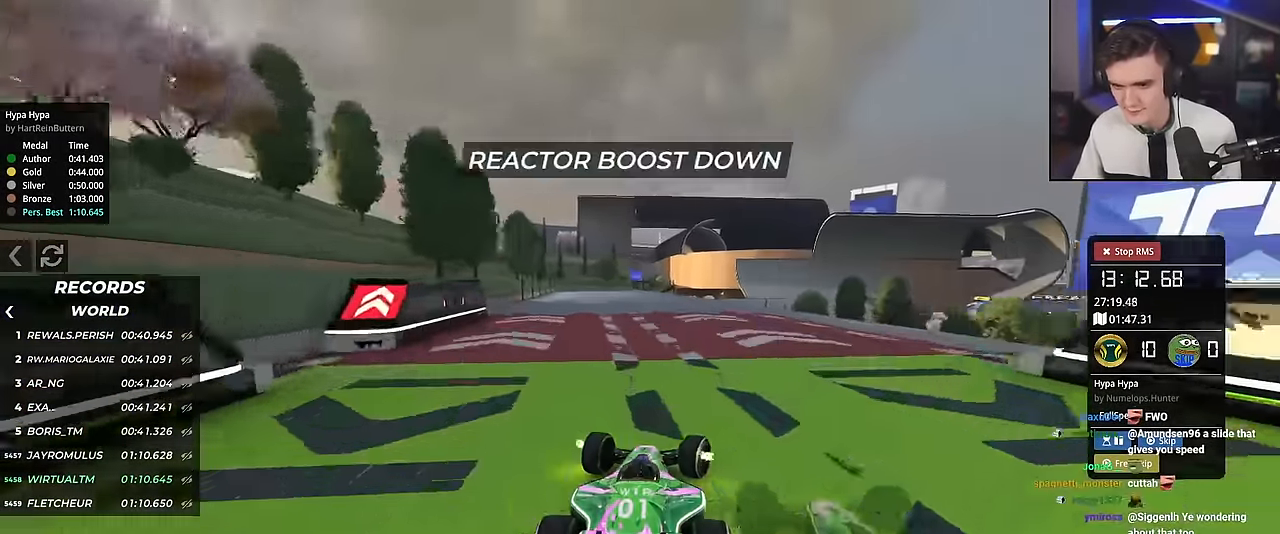
{"keys": ["left", "up"], "events": [[50, "right", "up"], [133, "left", "down"], [284, "left", "up"], [417, "left", "down"]]}